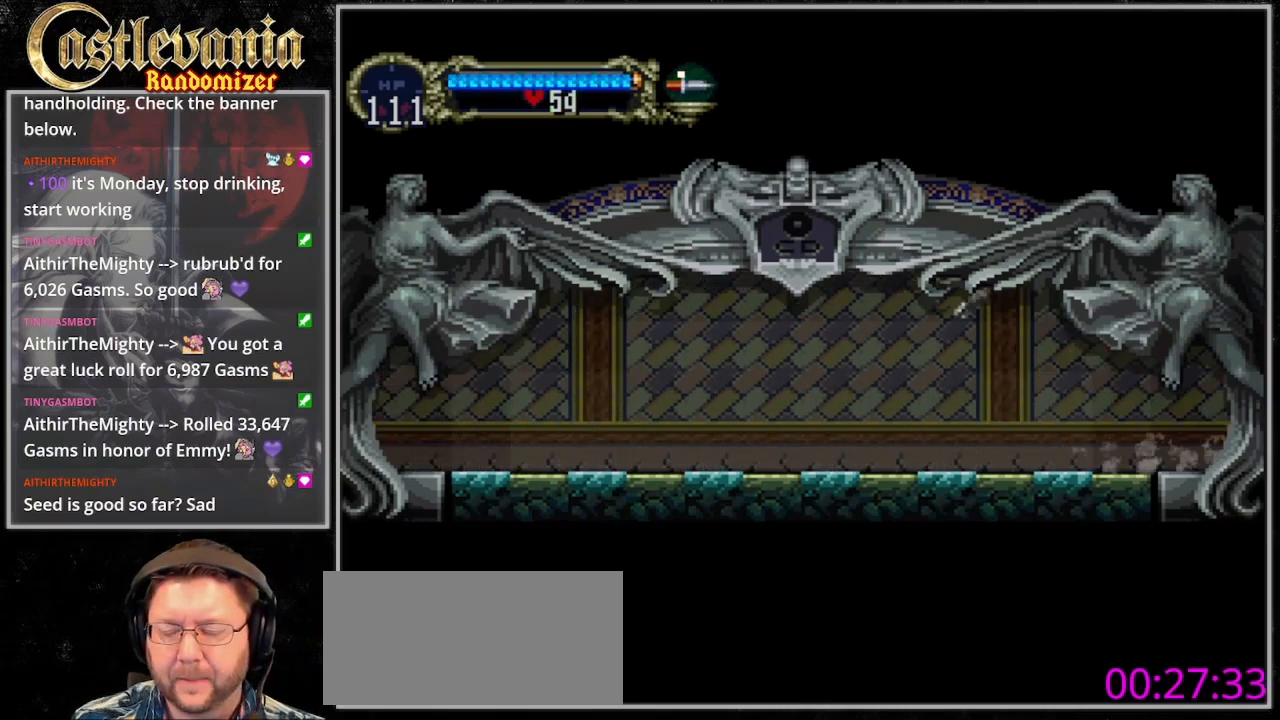
Gameplay with a controller (PlayStation layout); each line is a JSON object with the inputs held at the frame after it. "events" lists button and stick changes between this image and that frame as [ms after this image, input, new state], when the widget could be followed in between. Not read: L3 R3.
{"buttons": ["DPAD_LEFT"], "events": [[33, "DPAD_RIGHT", "up"], [400, "DPAD_LEFT", "down"]]}
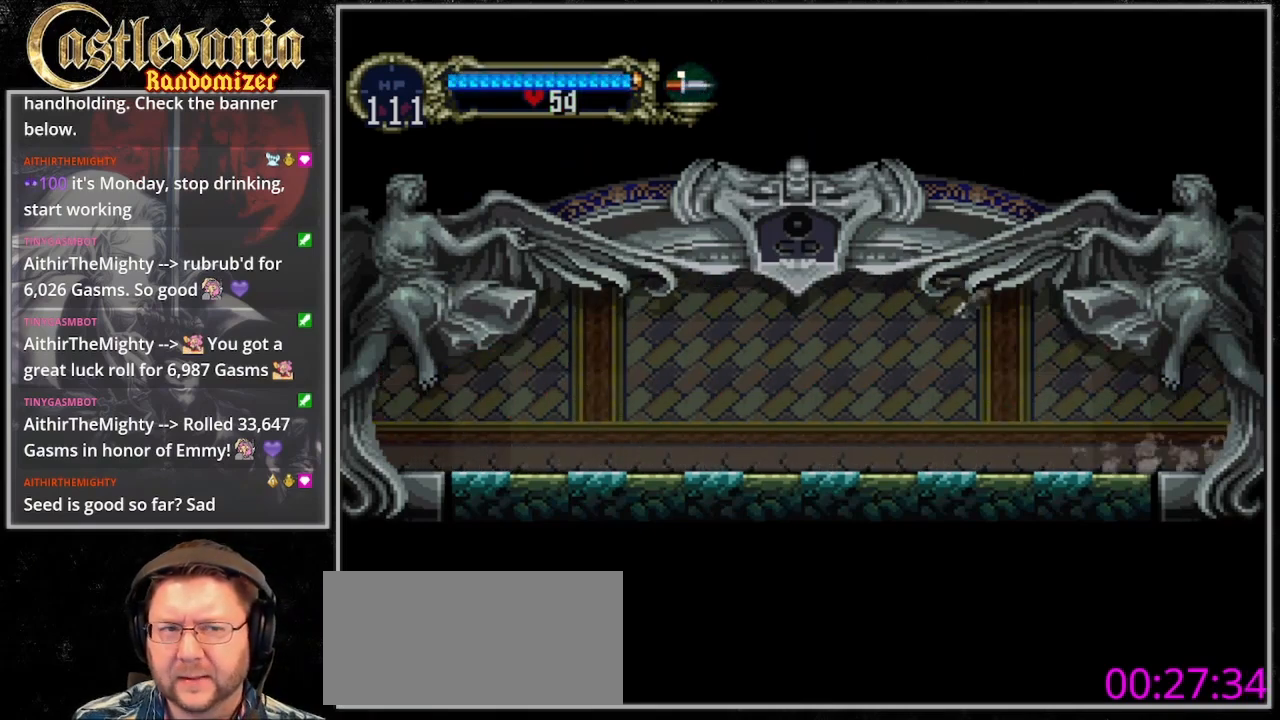
{"buttons": [], "events": [[333, "DPAD_LEFT", "up"]]}
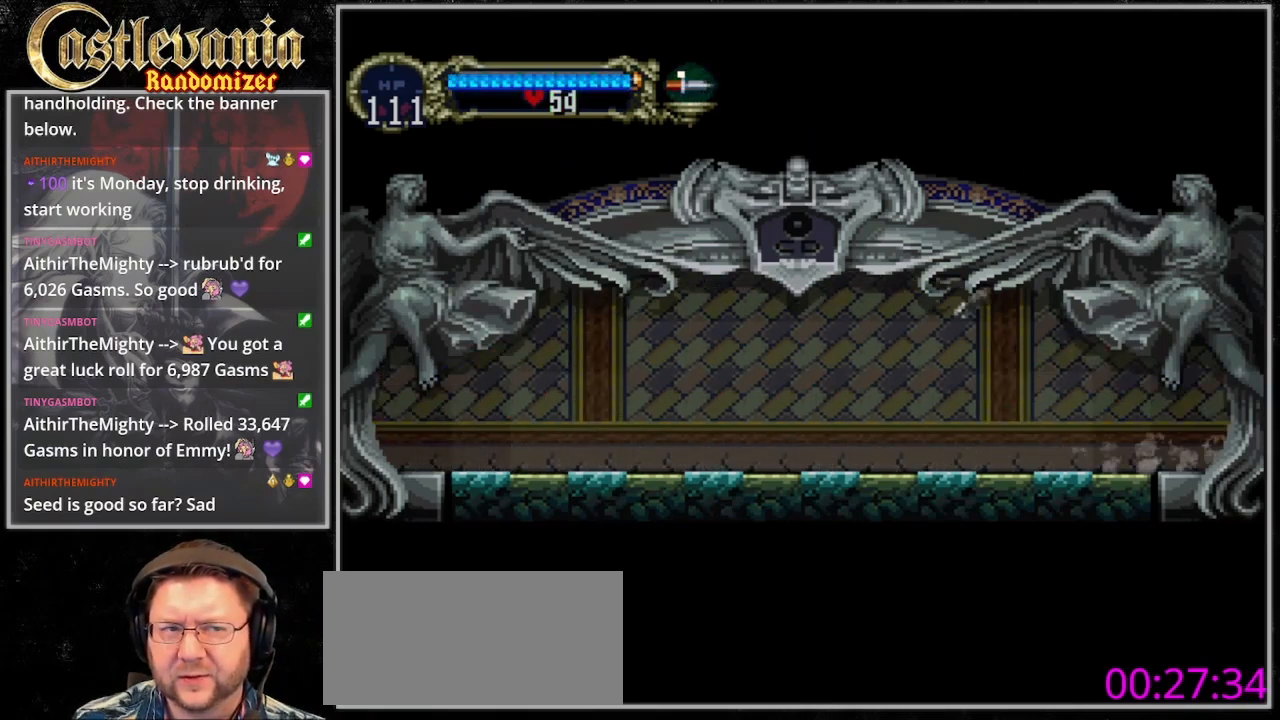
{"buttons": ["DPAD_LEFT"], "events": [[433, "DPAD_LEFT", "down"]]}
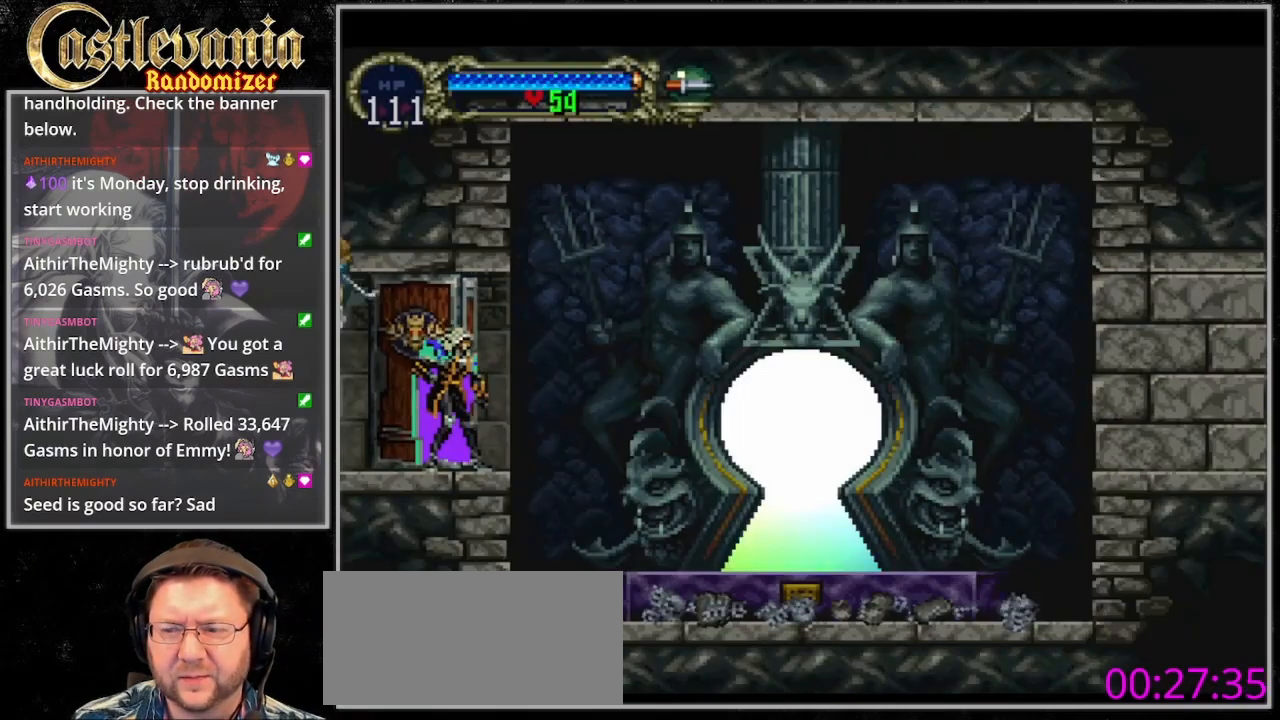
{"buttons": ["DPAD_LEFT"], "events": []}
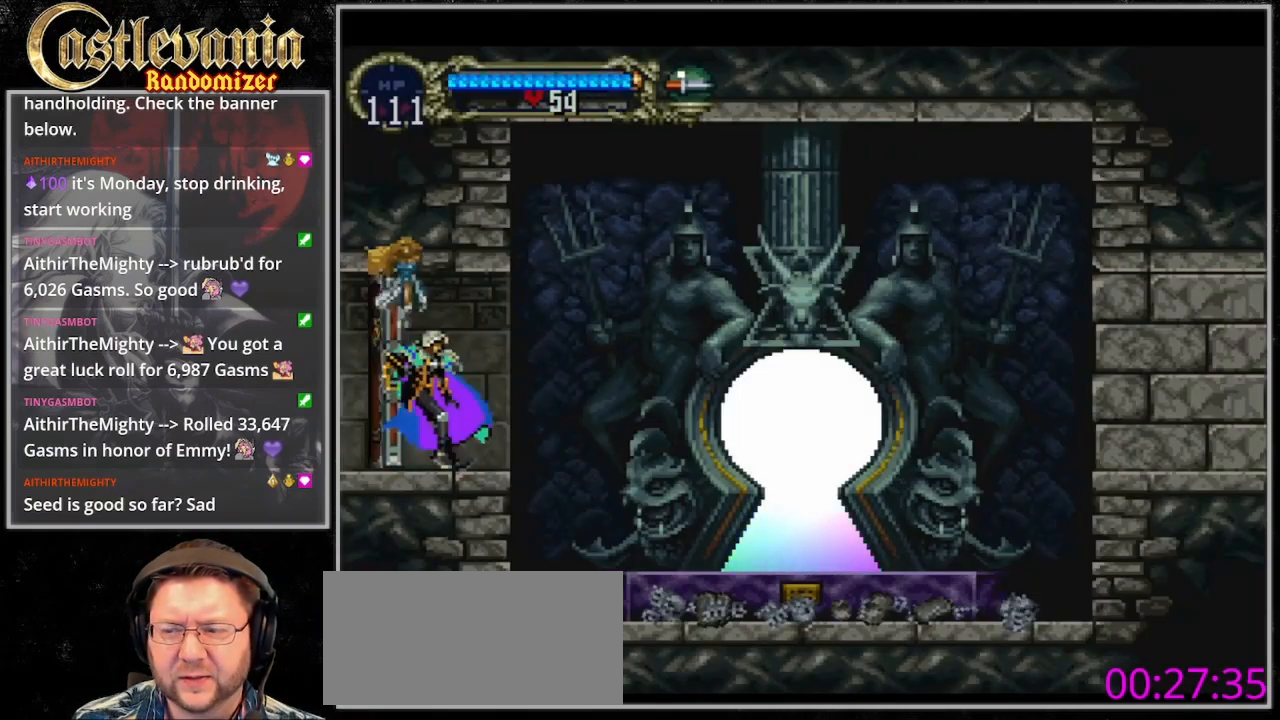
{"buttons": ["DPAD_LEFT"], "events": []}
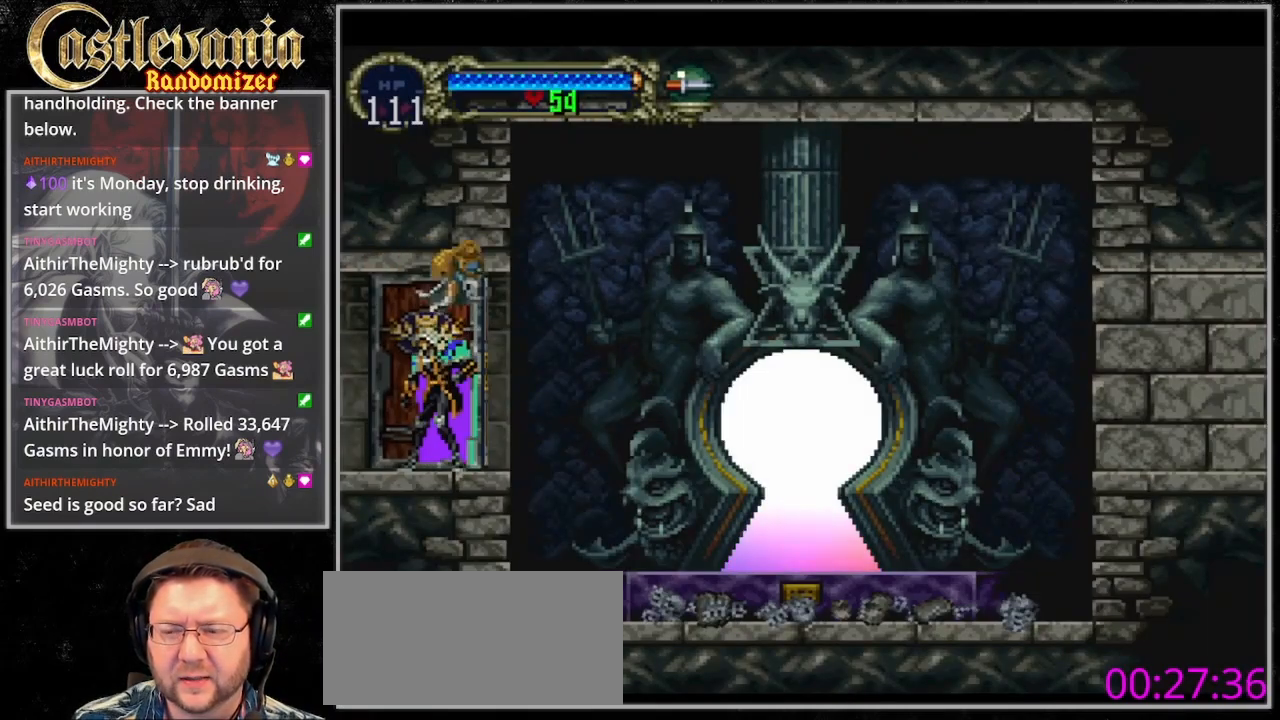
{"buttons": [], "events": [[300, "DPAD_LEFT", "up"]]}
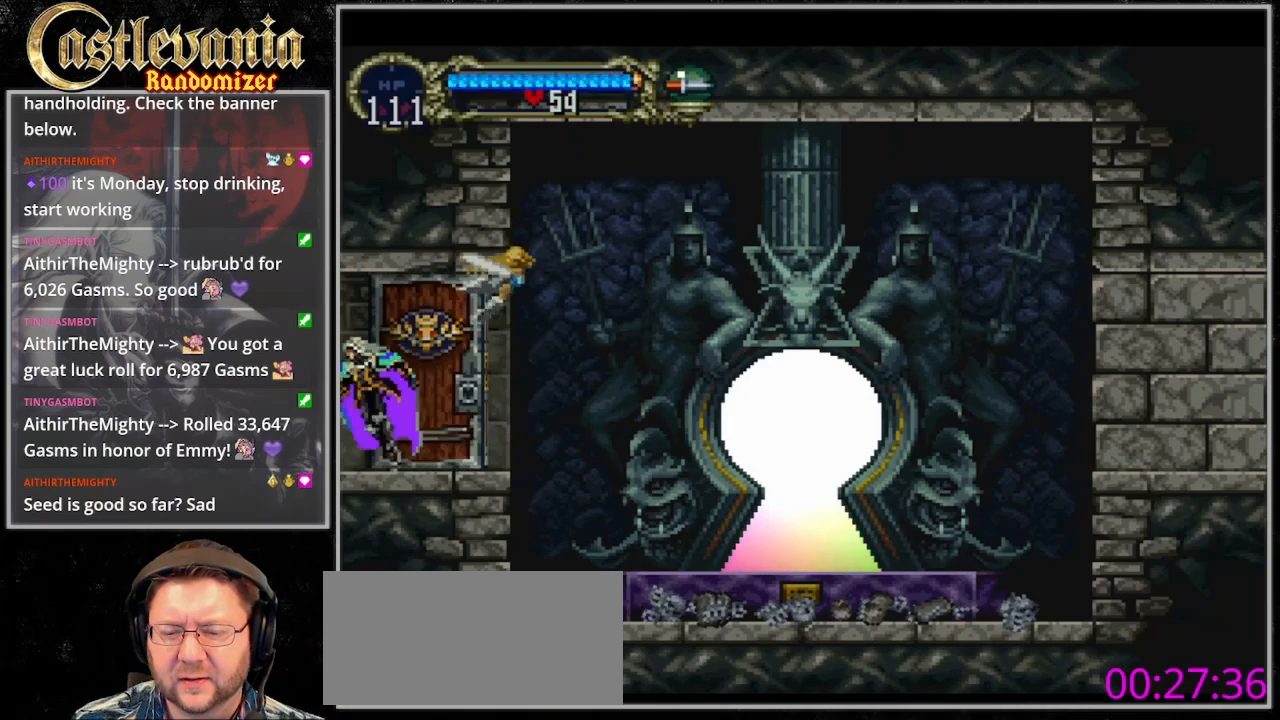
{"buttons": ["DPAD_LEFT"], "events": [[367, "DPAD_LEFT", "down"]]}
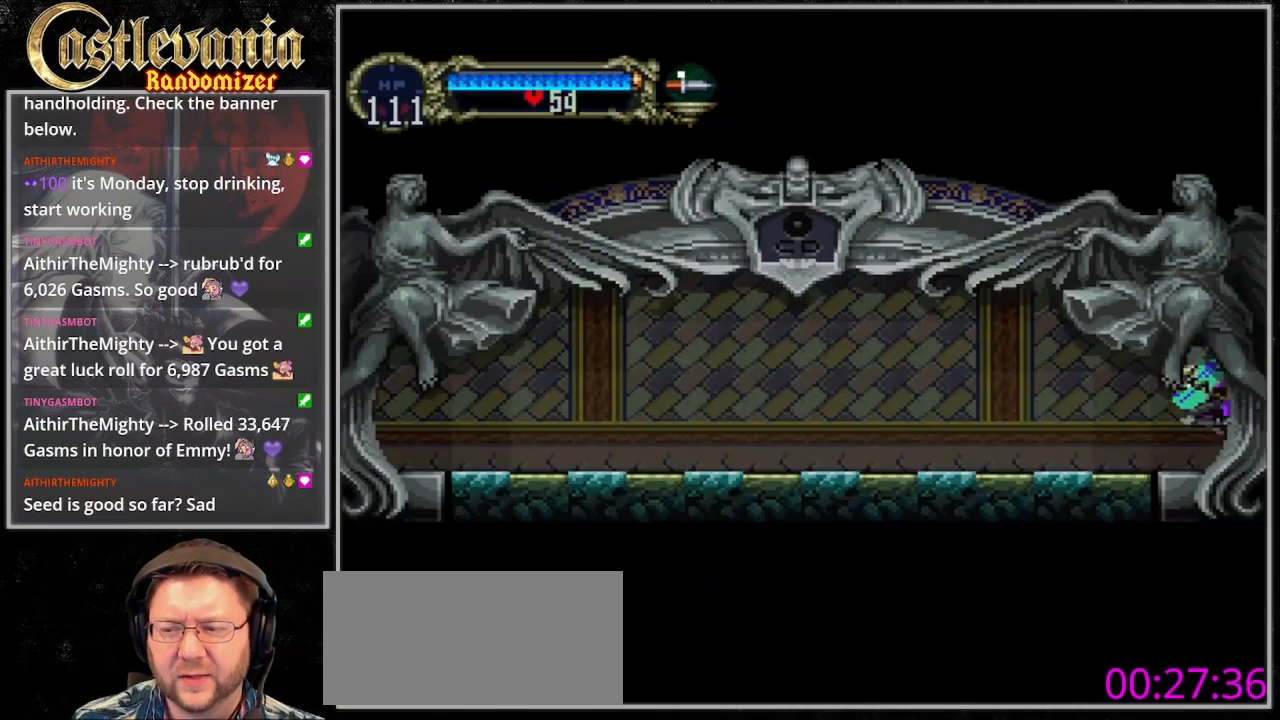
{"buttons": ["TRIANGLE", "DPAD_RIGHT"], "events": [[400, "DPAD_LEFT", "up"], [433, "DPAD_RIGHT", "down"], [500, "TRIANGLE", "down"]]}
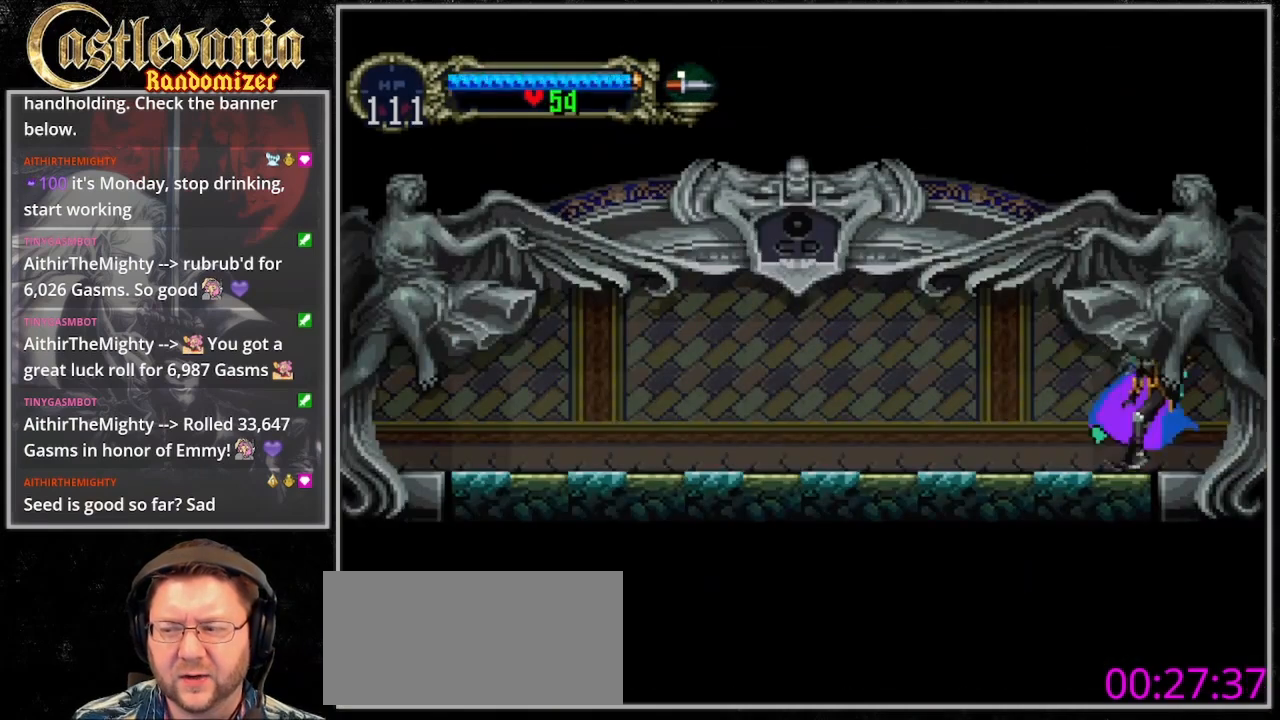
{"buttons": ["CIRCLE"], "events": [[33, "DPAD_RIGHT", "up"], [100, "CIRCLE", "down"], [133, "TRIANGLE", "up"], [200, "CIRCLE", "up"], [200, "TRIANGLE", "down"], [300, "CIRCLE", "down"], [300, "TRIANGLE", "up"], [367, "CIRCLE", "up"], [367, "TRIANGLE", "down"], [467, "CIRCLE", "down"], [467, "TRIANGLE", "up"]]}
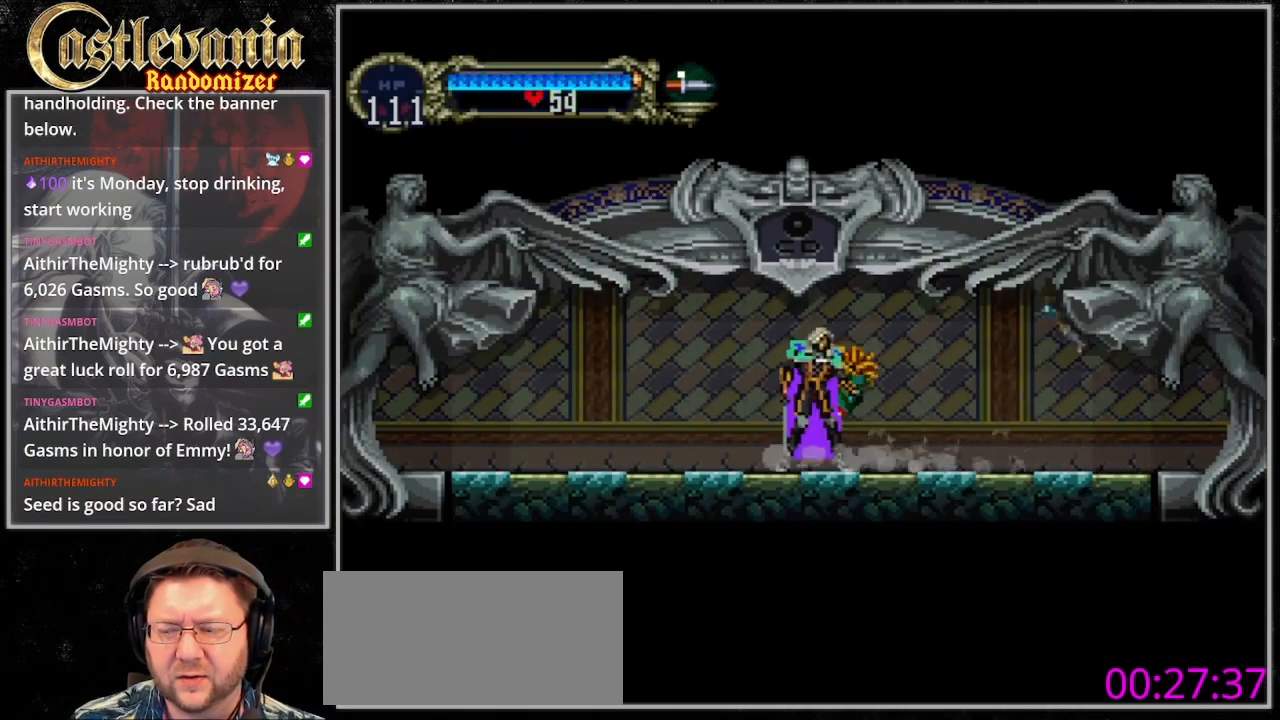
{"buttons": ["CIRCLE"], "events": [[33, "CIRCLE", "up"], [33, "TRIANGLE", "down"], [133, "CIRCLE", "down"], [200, "CIRCLE", "up"], [267, "CIRCLE", "down"], [300, "TRIANGLE", "up"], [367, "CIRCLE", "up"], [367, "TRIANGLE", "down"], [433, "CIRCLE", "down"], [467, "TRIANGLE", "up"]]}
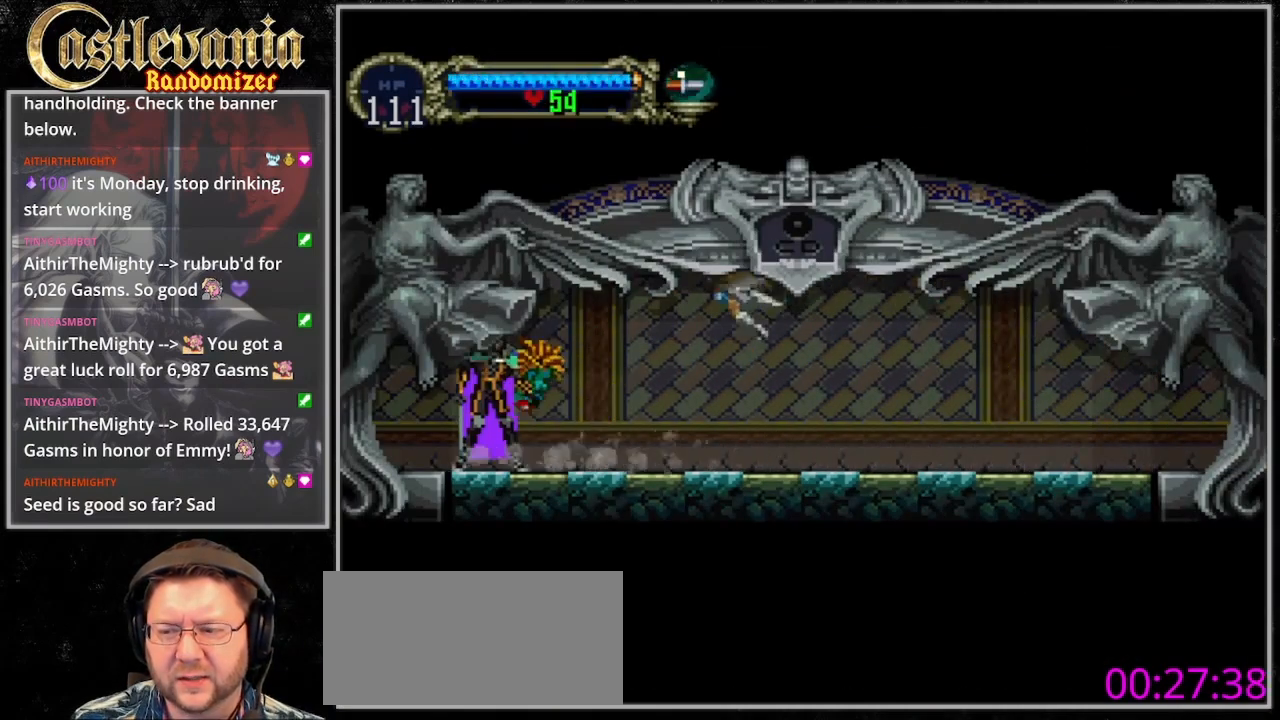
{"buttons": [], "events": [[33, "CIRCLE", "up"], [67, "TRIANGLE", "down"], [100, "CIRCLE", "down"], [133, "TRIANGLE", "up"], [200, "CIRCLE", "up"], [233, "TRIANGLE", "down"], [333, "TRIANGLE", "up"]]}
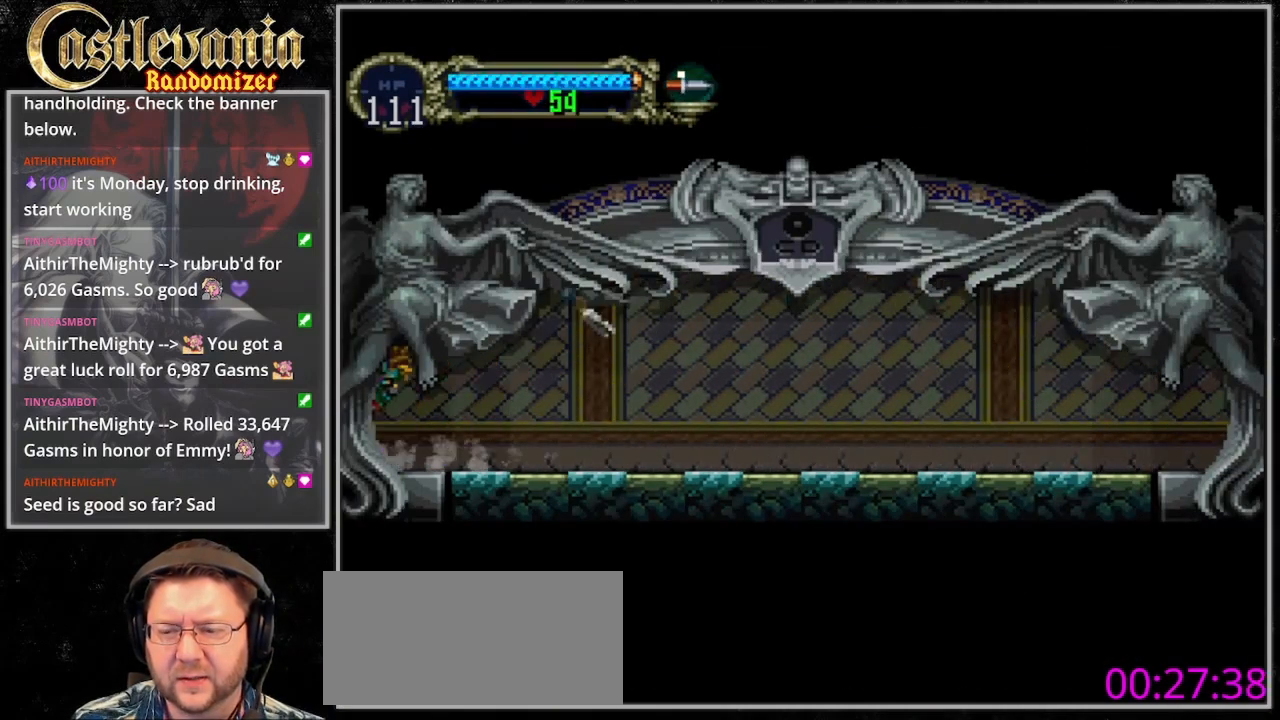
{"buttons": [], "events": []}
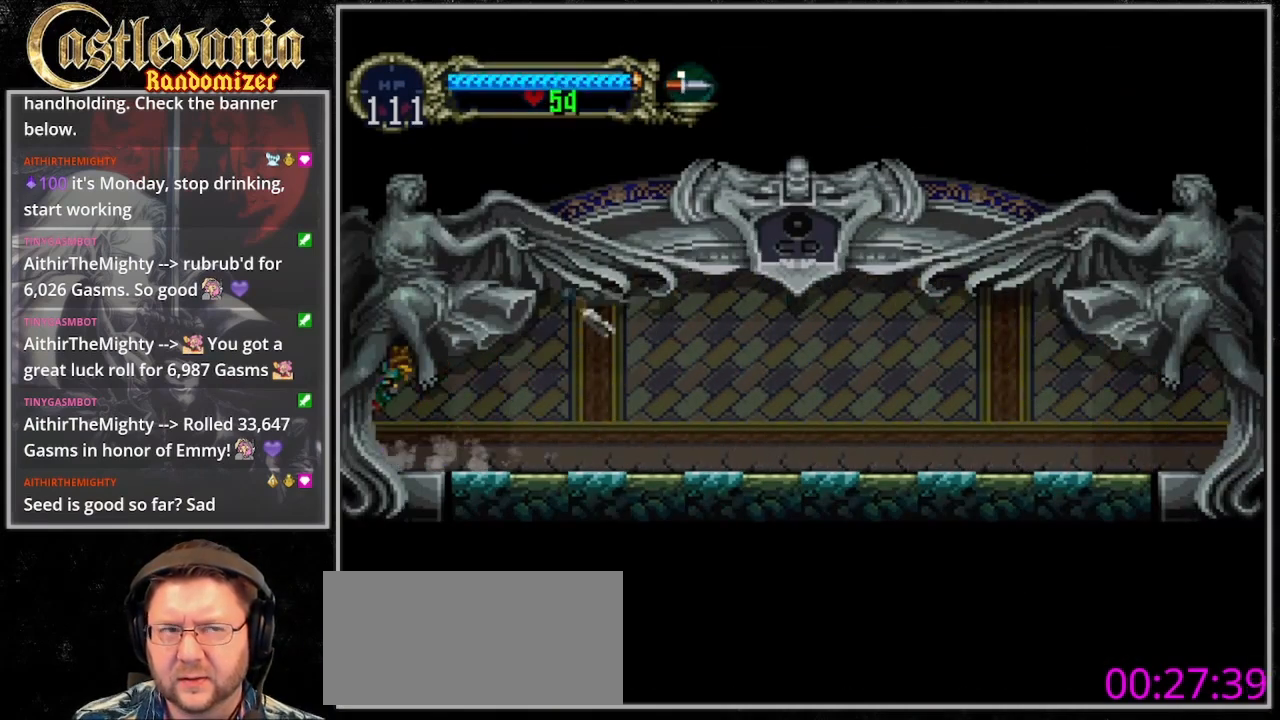
{"buttons": [], "events": []}
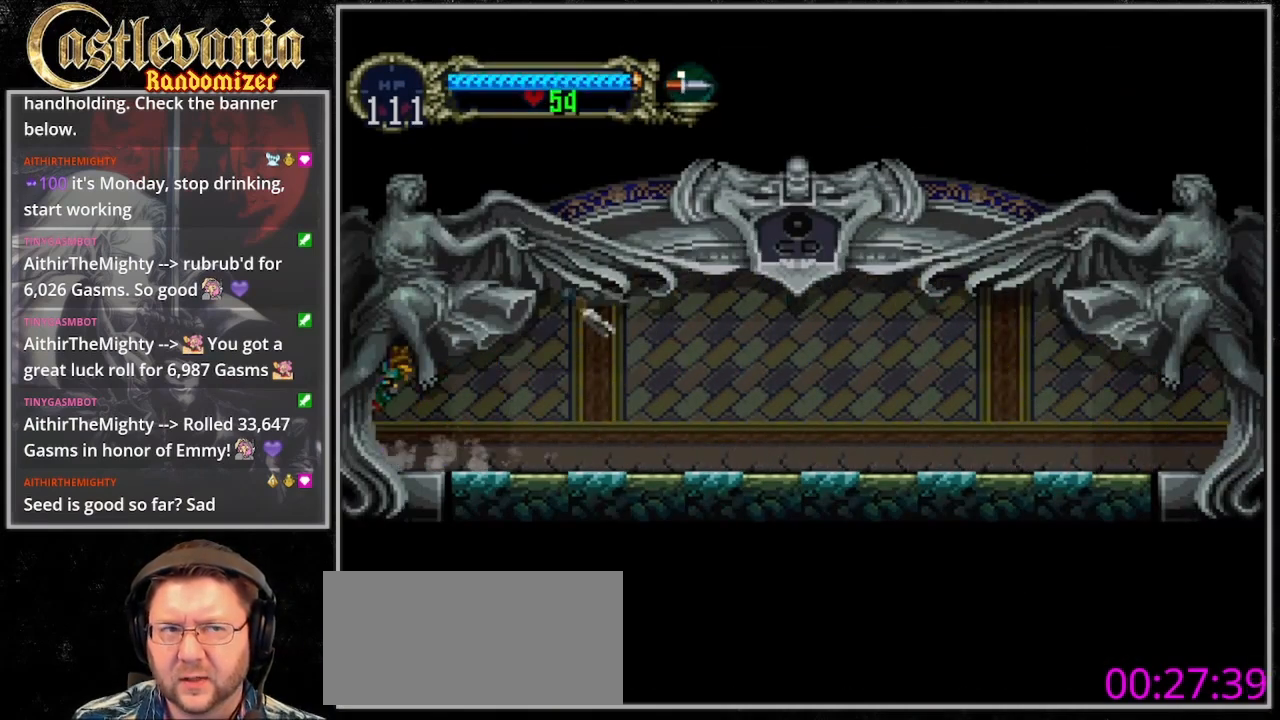
{"buttons": [], "events": []}
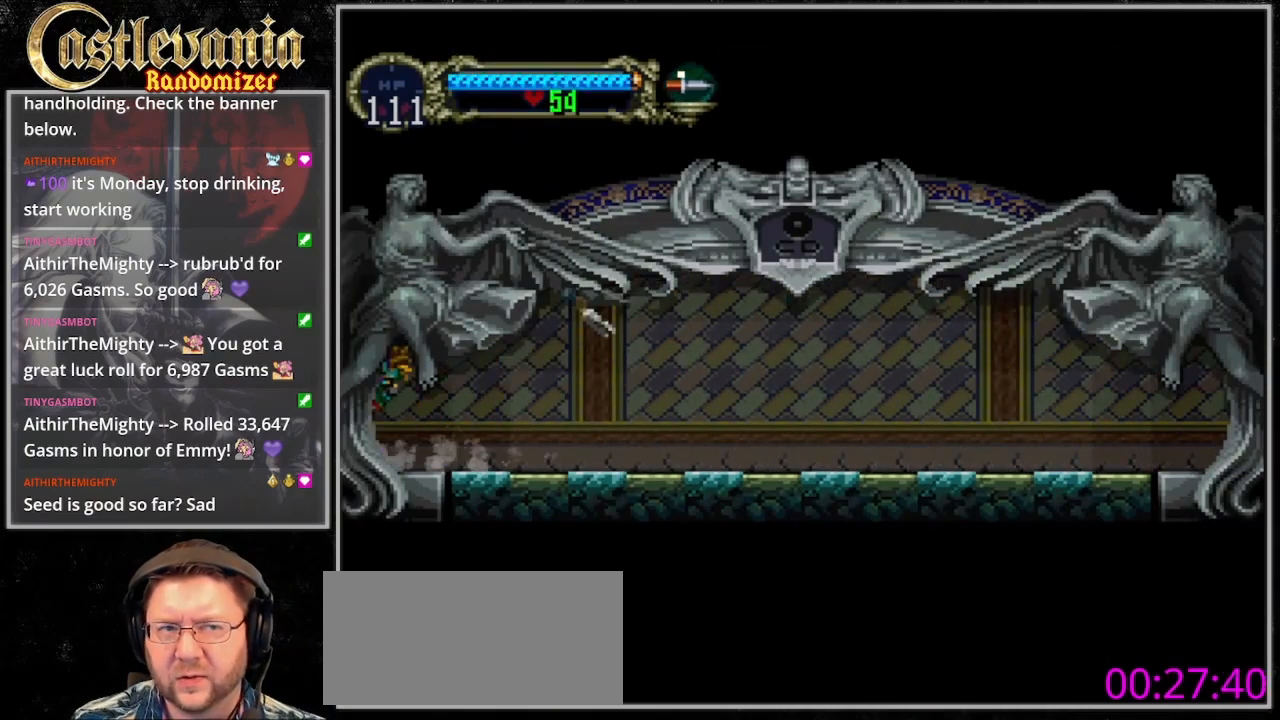
{"buttons": ["DPAD_LEFT"], "events": [[267, "DPAD_LEFT", "down"]]}
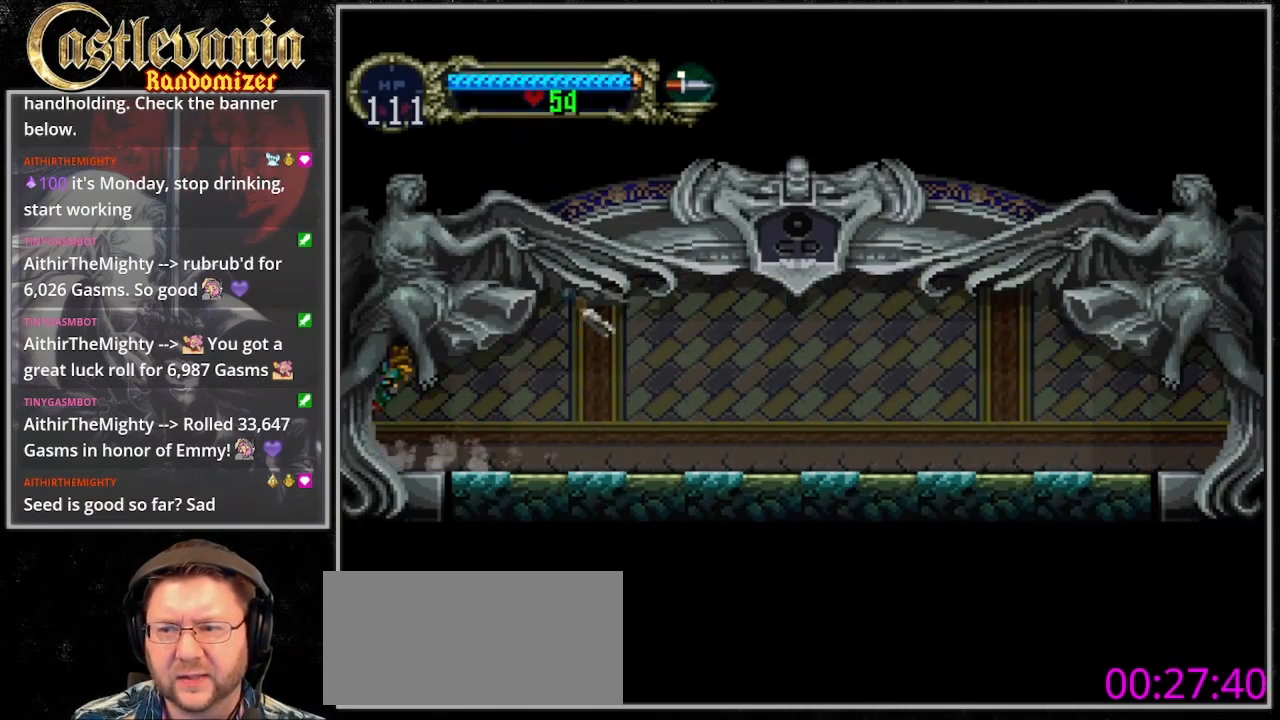
{"buttons": [], "events": [[233, "DPAD_LEFT", "up"]]}
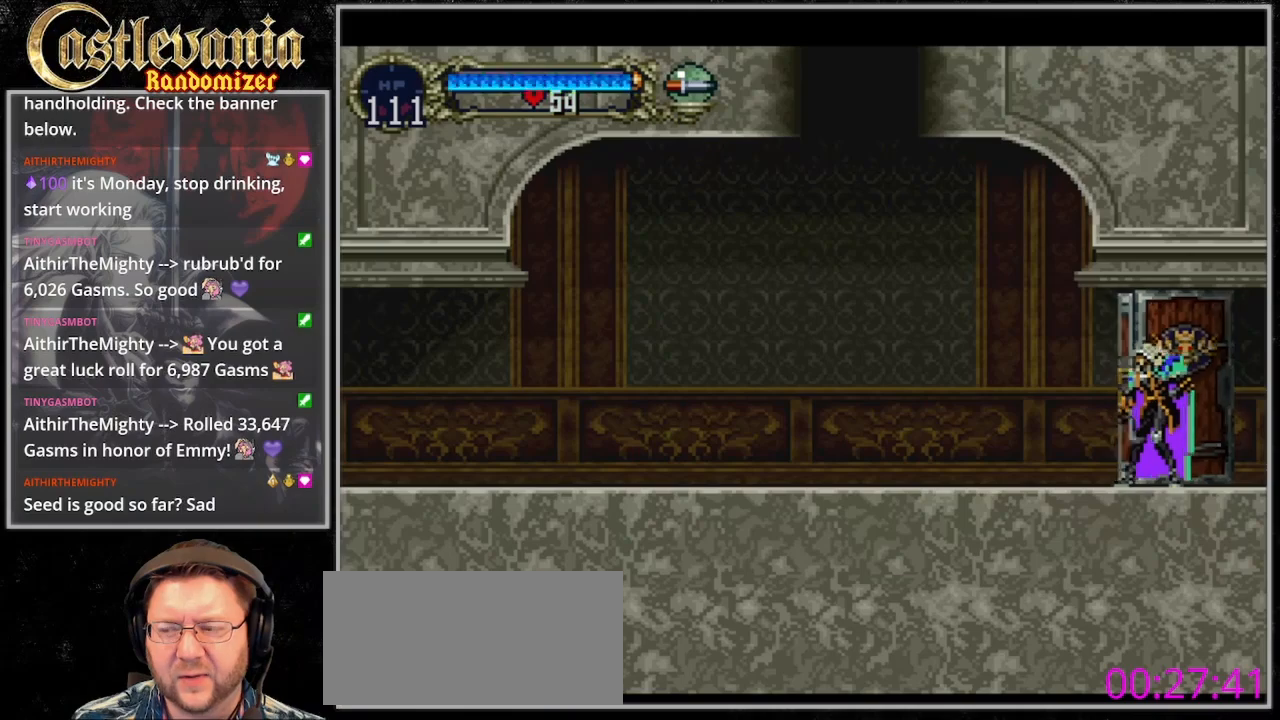
{"buttons": ["DPAD_LEFT"], "events": [[167, "DPAD_LEFT", "down"]]}
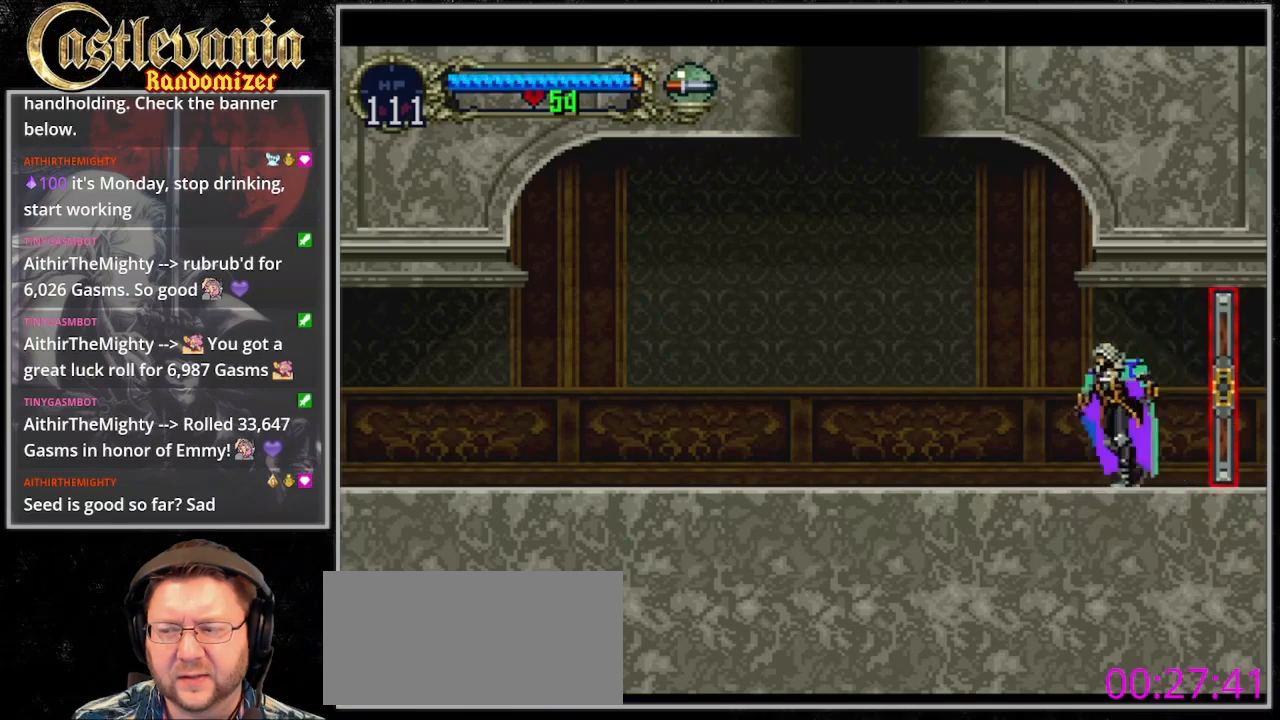
{"buttons": ["CIRCLE"], "events": [[100, "DPAD_LEFT", "up"], [100, "DPAD_RIGHT", "down"], [200, "TRIANGLE", "down"], [267, "DPAD_RIGHT", "up"], [300, "CIRCLE", "down"], [400, "CIRCLE", "up"], [433, "TRIANGLE", "up"], [467, "CIRCLE", "down"]]}
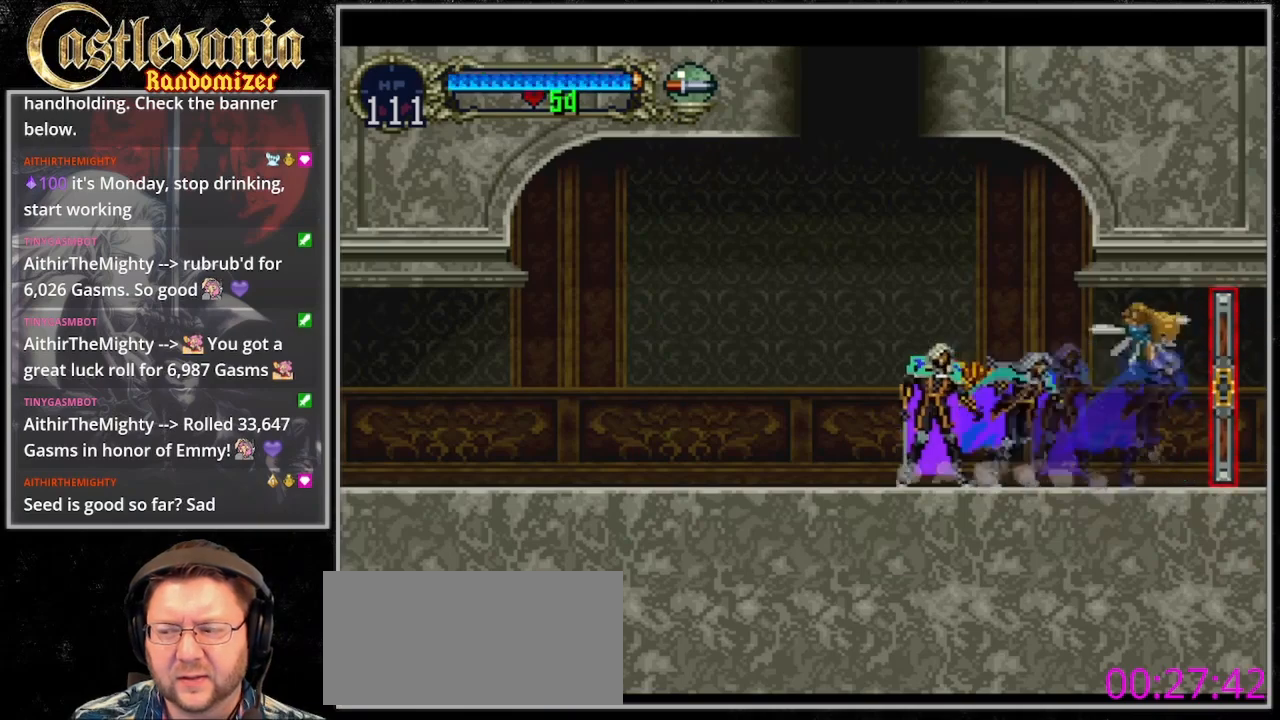
{"buttons": ["TRIANGLE"], "events": [[33, "CIRCLE", "up"], [33, "TRIANGLE", "down"], [100, "TRIANGLE", "up"], [133, "CIRCLE", "down"], [167, "TRIANGLE", "down"], [200, "CIRCLE", "up"], [267, "CIRCLE", "down"], [267, "TRIANGLE", "up"], [333, "CIRCLE", "up"], [333, "TRIANGLE", "down"], [433, "CIRCLE", "down"], [500, "CIRCLE", "up"]]}
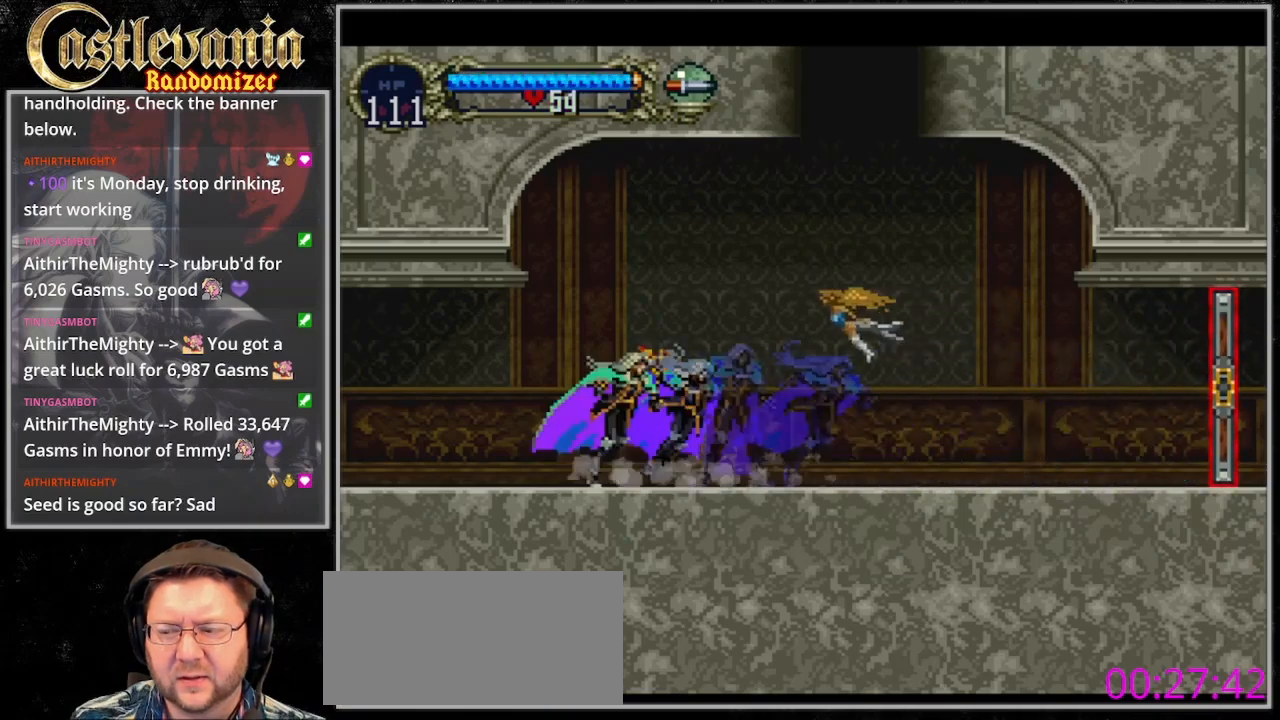
{"buttons": ["TRIANGLE"], "events": [[100, "CIRCLE", "down"], [167, "CIRCLE", "up"], [267, "CIRCLE", "down"], [333, "CIRCLE", "up"], [400, "CIRCLE", "down"], [500, "CIRCLE", "up"]]}
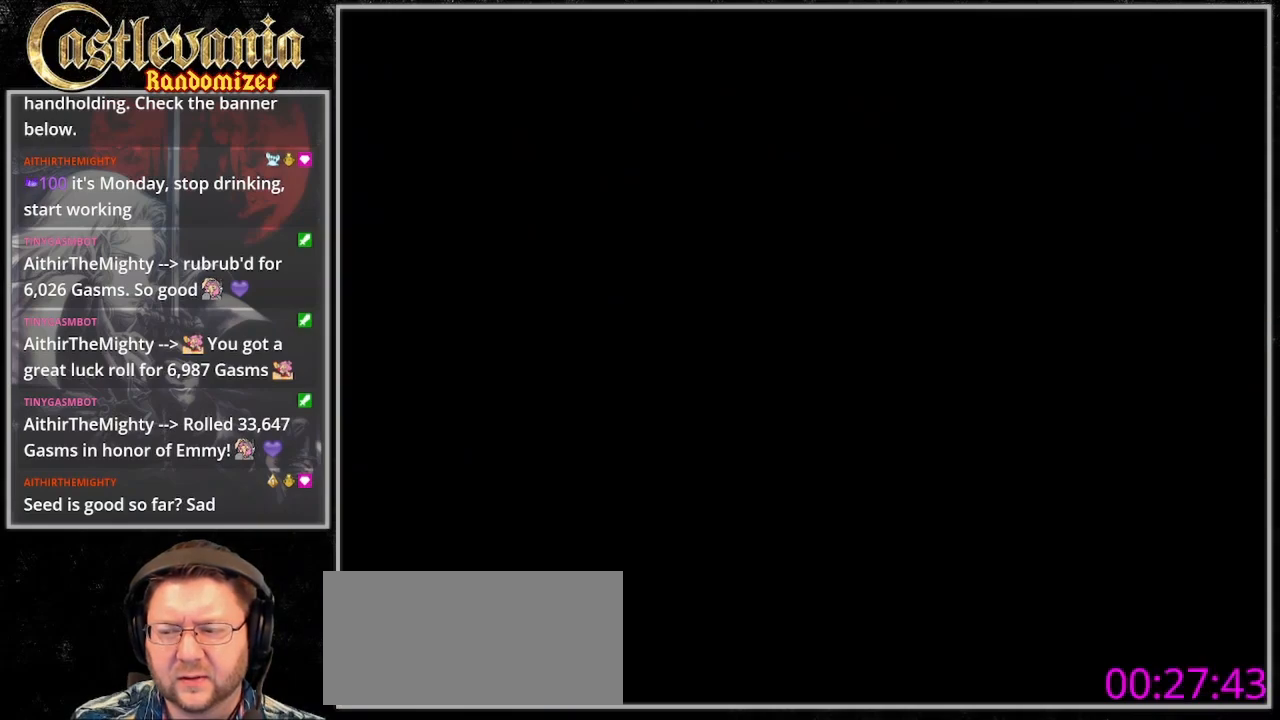
{"buttons": ["CIRCLE", "TRIANGLE"], "events": [[67, "CIRCLE", "down"], [133, "TRIANGLE", "up"], [167, "CIRCLE", "up"], [200, "TRIANGLE", "down"], [267, "CIRCLE", "down"], [333, "CIRCLE", "up"], [433, "CIRCLE", "down"], [433, "TRIANGLE", "up"], [500, "TRIANGLE", "down"]]}
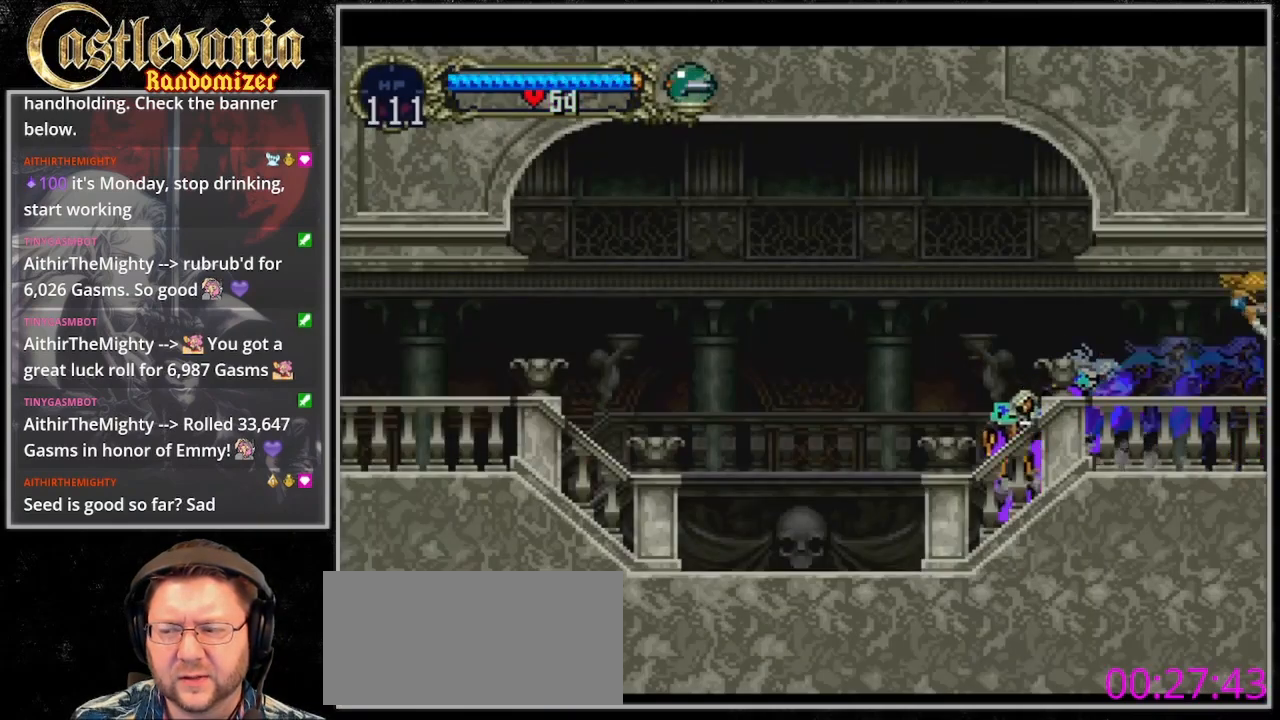
{"buttons": ["TRIANGLE"], "events": [[33, "CIRCLE", "up"], [233, "CIRCLE", "down"], [300, "CIRCLE", "up"]]}
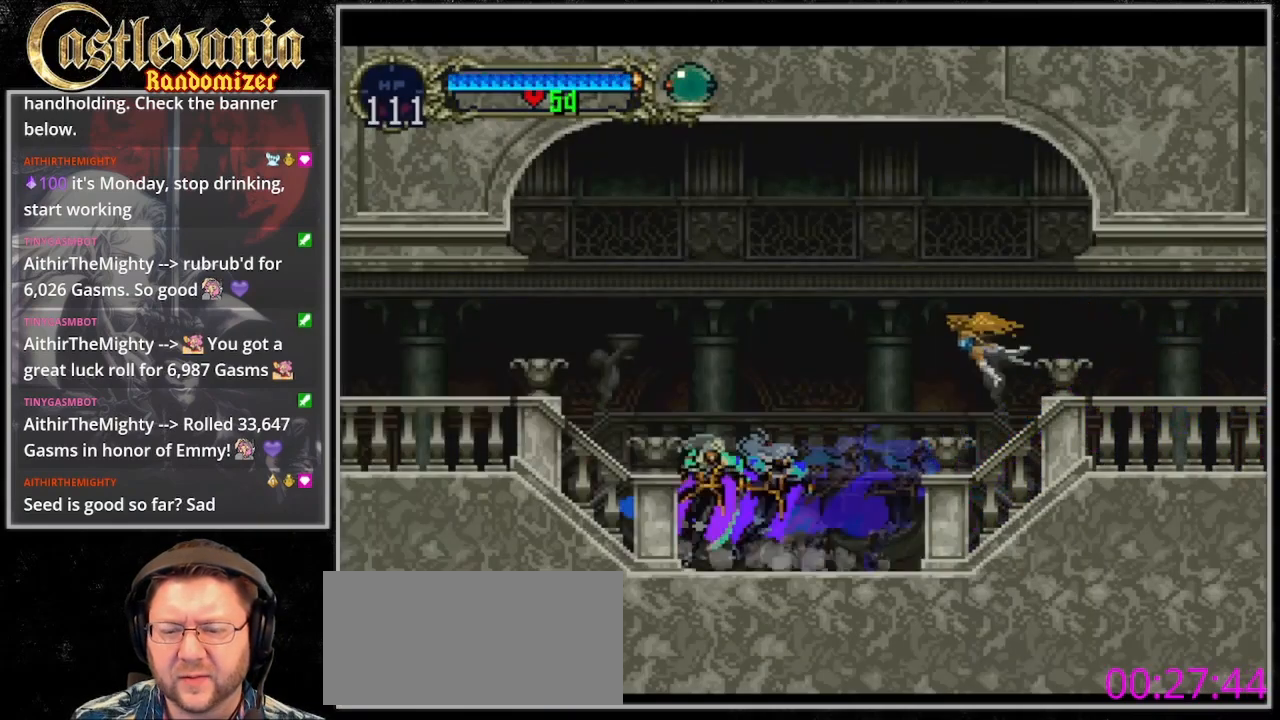
{"buttons": ["TRIANGLE"], "events": [[33, "CIRCLE", "down"], [33, "TRIANGLE", "up"], [100, "CIRCLE", "up"], [100, "TRIANGLE", "down"], [233, "CIRCLE", "down"], [233, "TRIANGLE", "up"], [300, "TRIANGLE", "down"], [367, "TRIANGLE", "up"], [433, "TRIANGLE", "down"], [467, "CIRCLE", "up"]]}